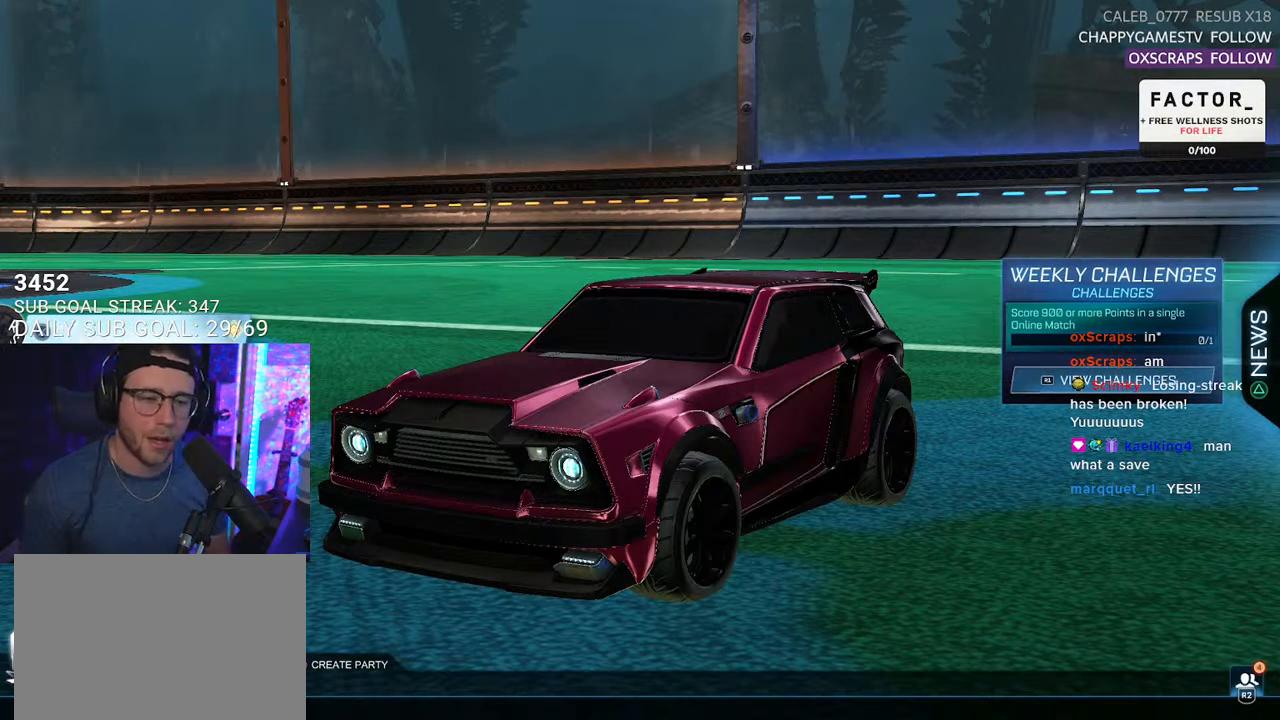
Gameplay with a controller (PlayStation layout); each line is a JSON object with the inputs held at the frame after it. "events" lists button and stick changes between this image and that frame as [ms after this image, input, new state], when the widget could be followed in between. Not read: START.
{"buttons": ["CROSS"], "left_stick": "center", "right_stick": "center", "events": [[17, "DPAD_DOWN", "down"], [100, "DPAD_DOWN", "up"], [167, "DPAD_DOWN", "down"], [250, "DPAD_DOWN", "up"], [317, "DPAD_DOWN", "down"], [367, "DPAD_DOWN", "up"], [433, "CROSS", "down"]]}
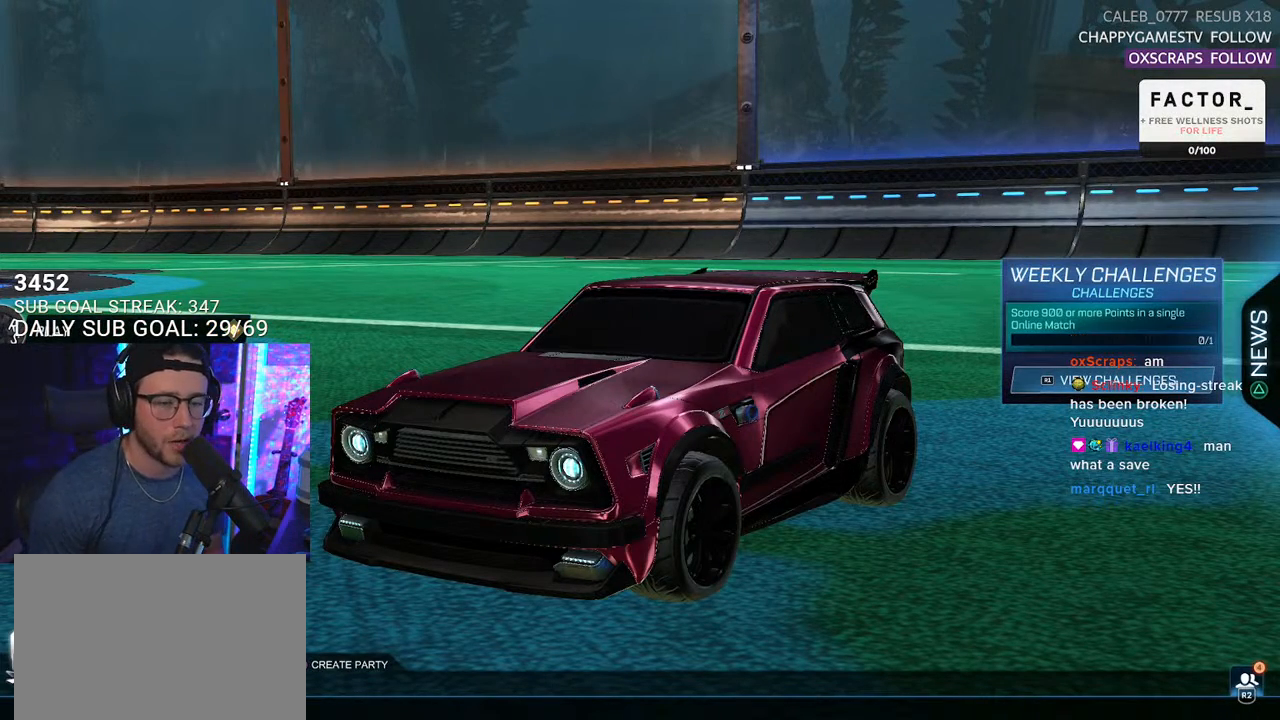
{"buttons": [], "left_stick": "center", "right_stick": "center", "events": [[17, "CROSS", "up"]]}
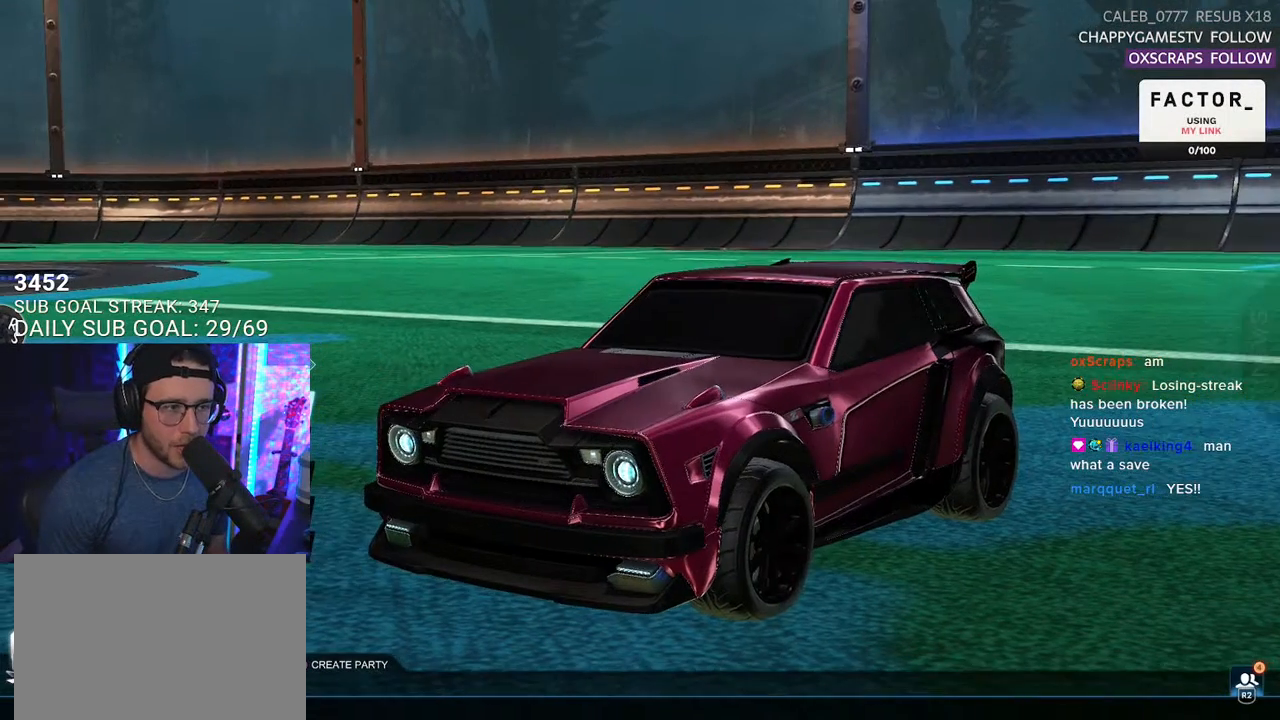
{"buttons": [], "left_stick": "center", "right_stick": "center", "events": []}
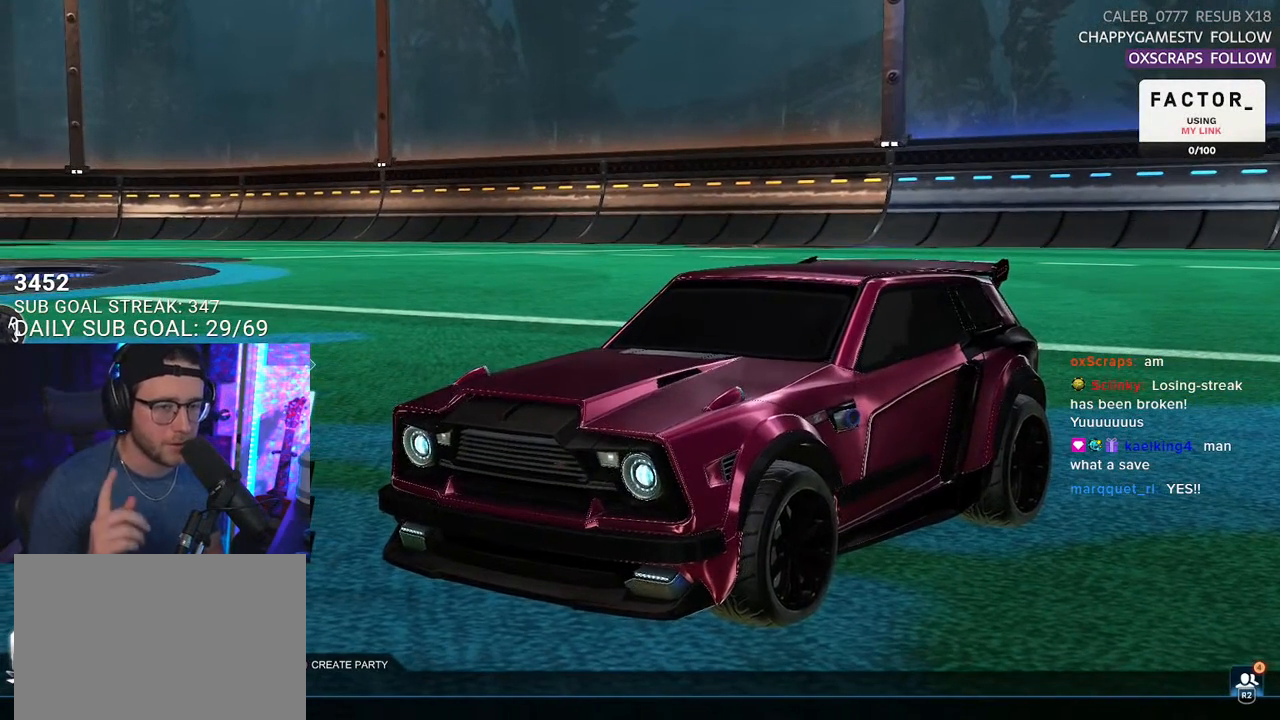
{"buttons": [], "left_stick": "center", "right_stick": "center", "events": [[217, "R1", "down"], [317, "R1", "up"]]}
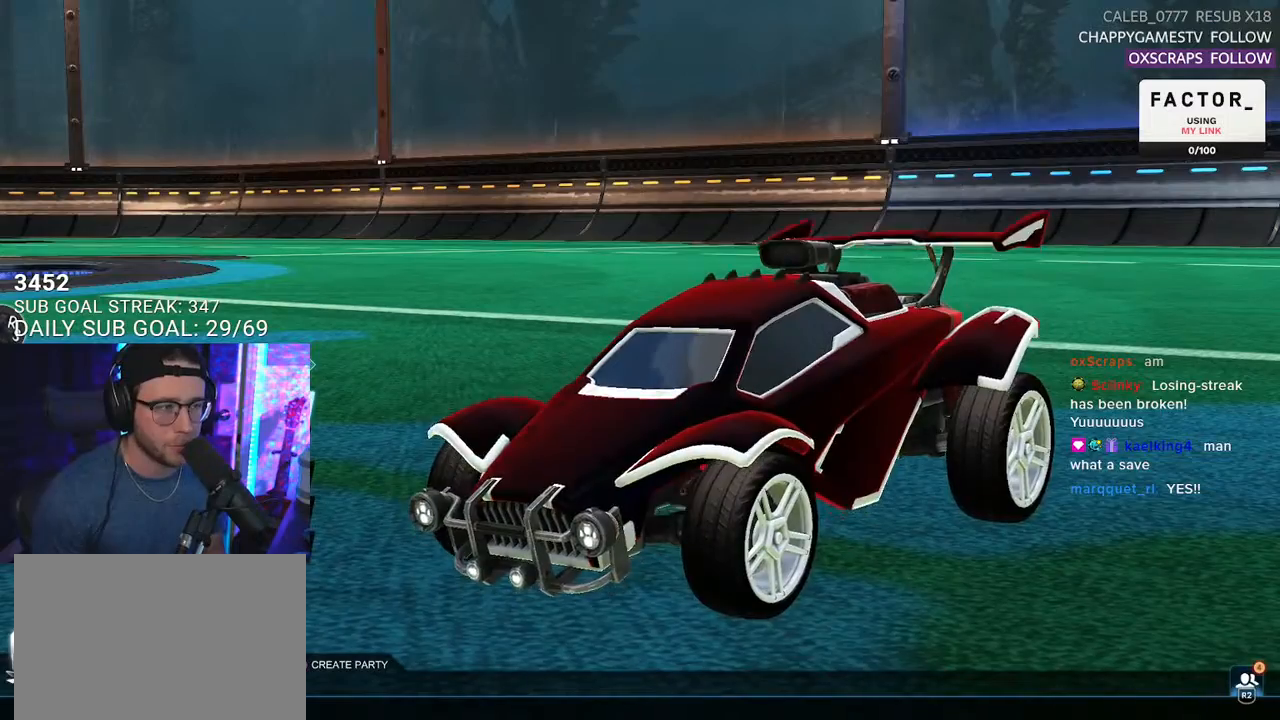
{"buttons": ["R1"], "left_stick": "center", "right_stick": "center", "events": [[200, "R1", "down"], [317, "R1", "up"], [417, "R1", "down"]]}
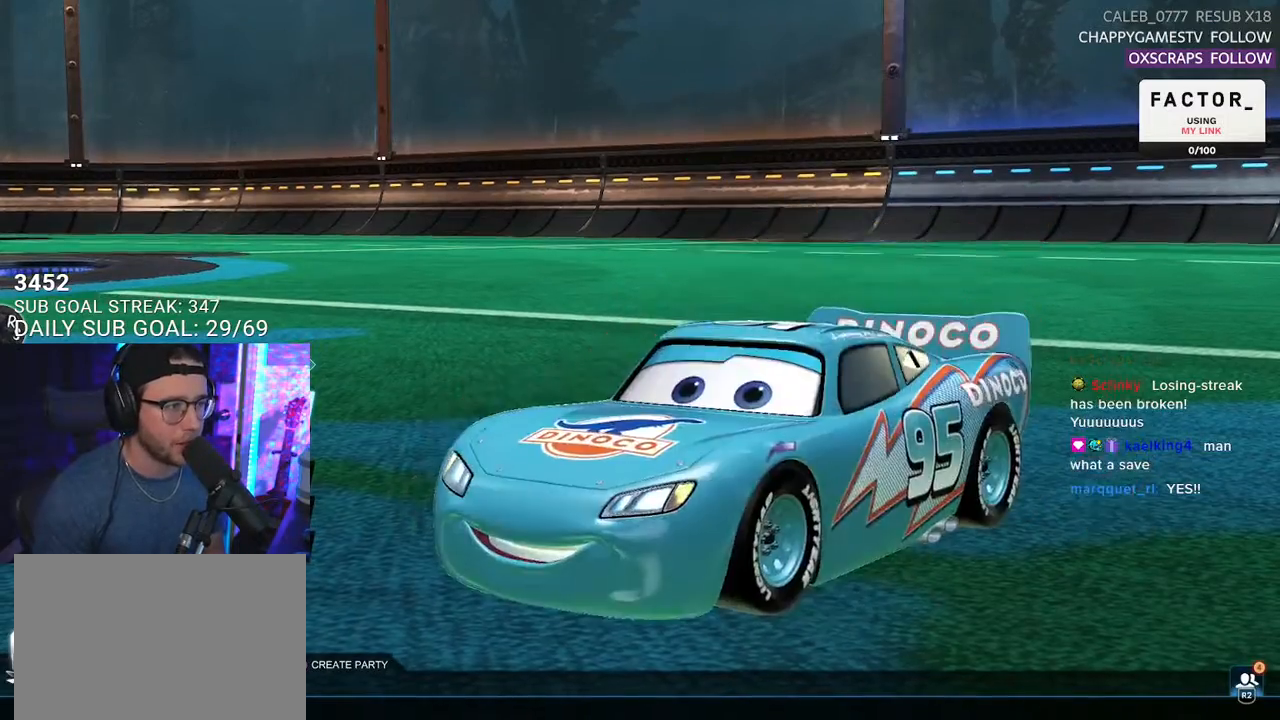
{"buttons": [], "left_stick": "center", "right_stick": "center", "events": [[33, "R1", "up"], [117, "R1", "down"], [217, "R1", "up"], [300, "R1", "down"], [417, "R1", "up"]]}
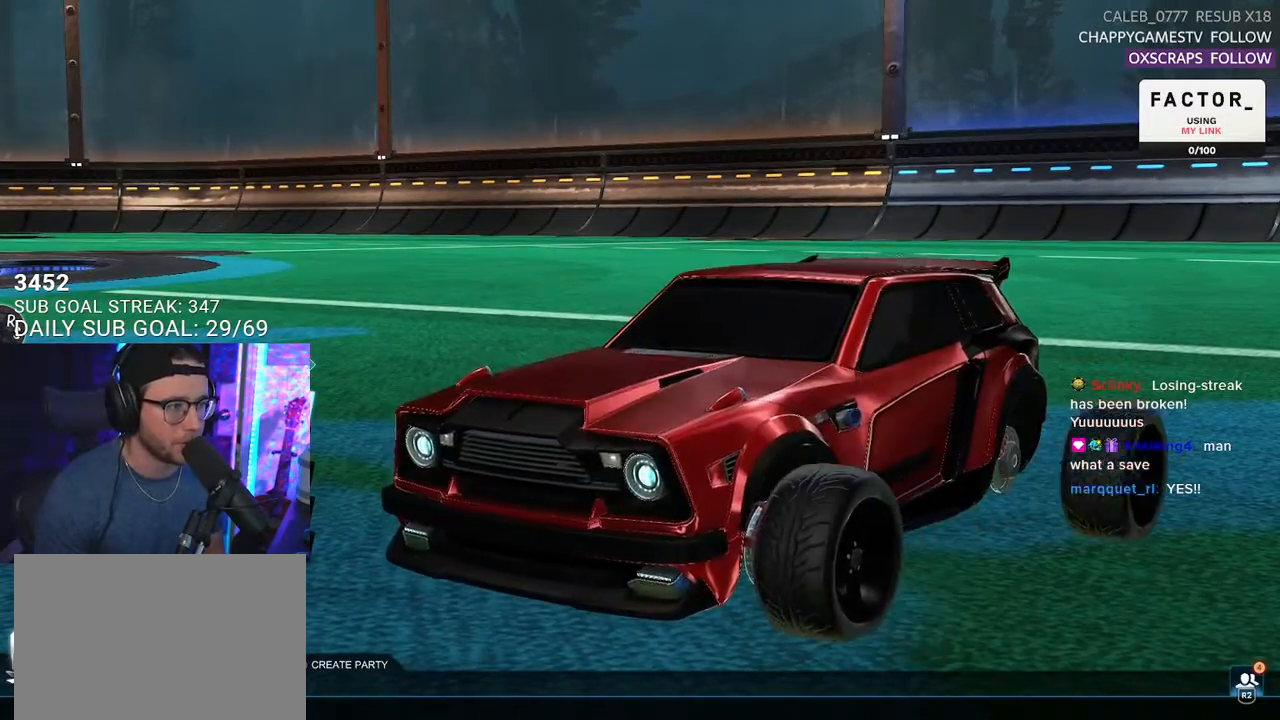
{"buttons": [], "left_stick": "center", "right_stick": "center", "events": [[100, "R1", "down"], [217, "R1", "up"], [317, "R1", "down"], [433, "R1", "up"]]}
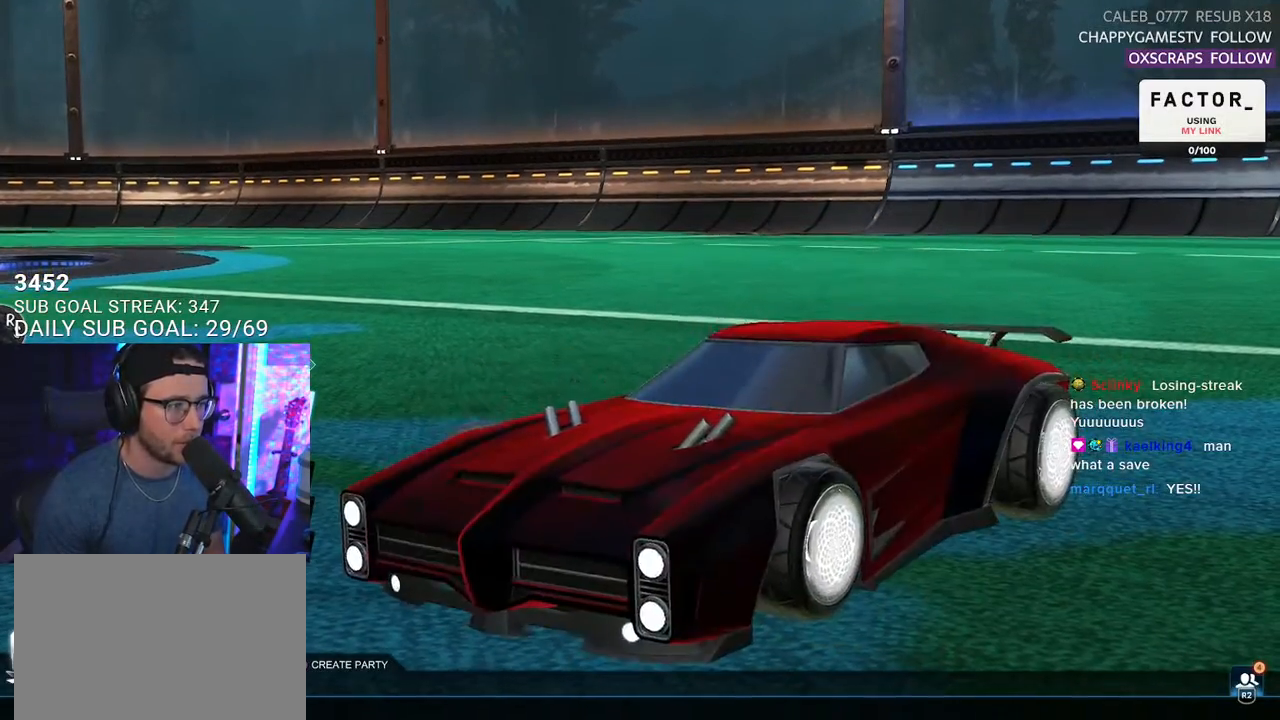
{"buttons": [], "left_stick": "center", "right_stick": "center", "events": [[50, "R1", "down"], [167, "R1", "up"]]}
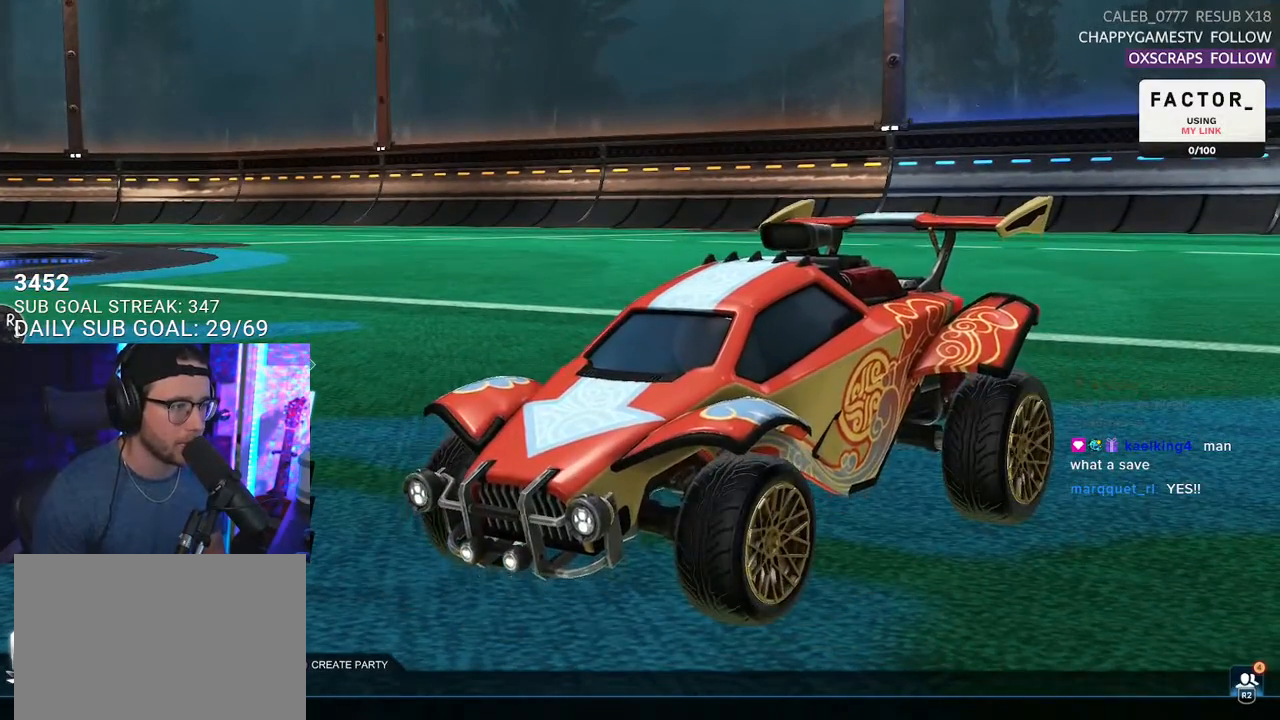
{"buttons": [], "left_stick": "center", "right_stick": "center", "events": [[367, "L1", "down"], [483, "L1", "up"]]}
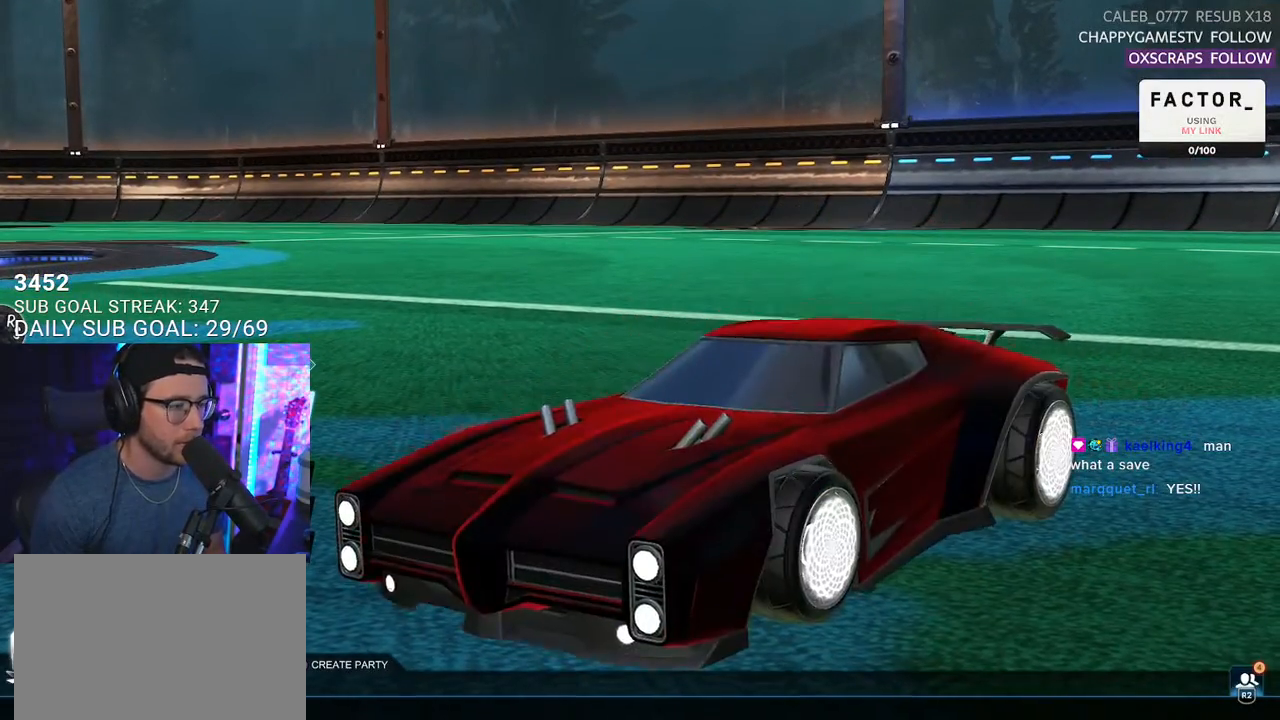
{"buttons": [], "left_stick": "center", "right_stick": "center", "events": [[417, "R1", "down"], [467, "R1", "up"]]}
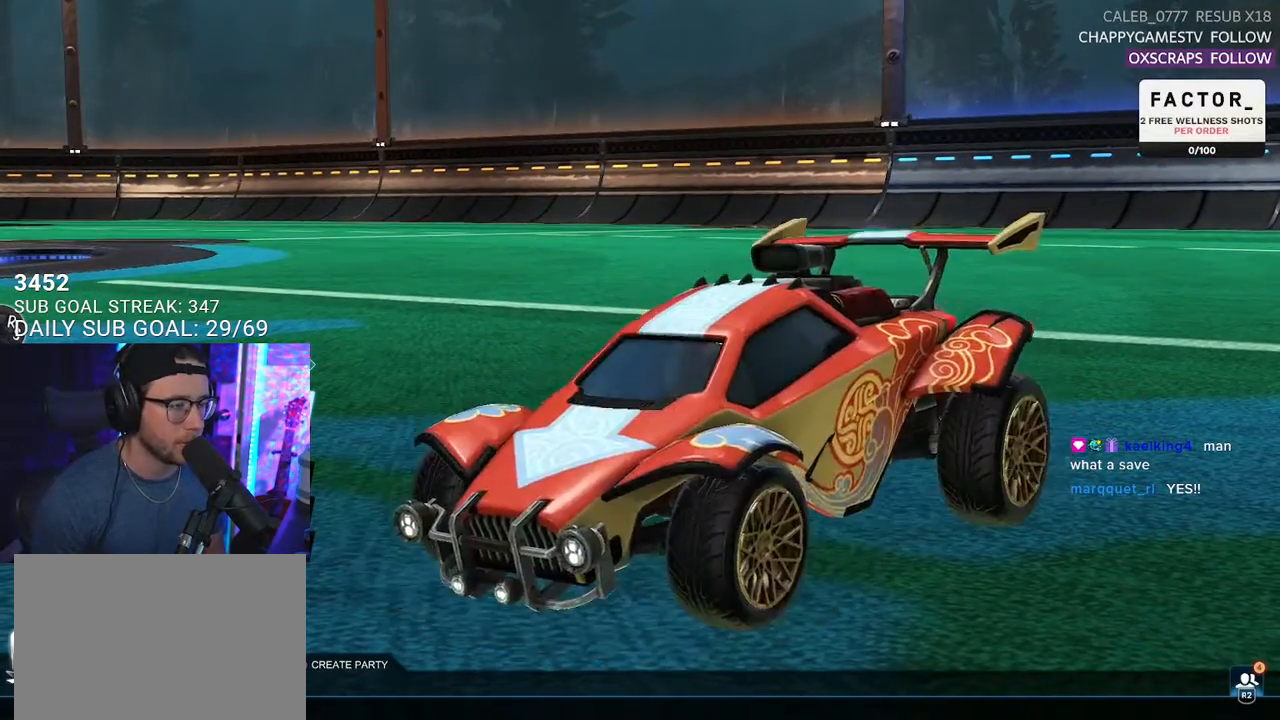
{"buttons": [], "left_stick": "center", "right_stick": "center", "events": [[50, "R1", "down"], [167, "R1", "up"], [267, "L1", "down"], [350, "L1", "up"], [417, "L1", "down"], [500, "L1", "up"]]}
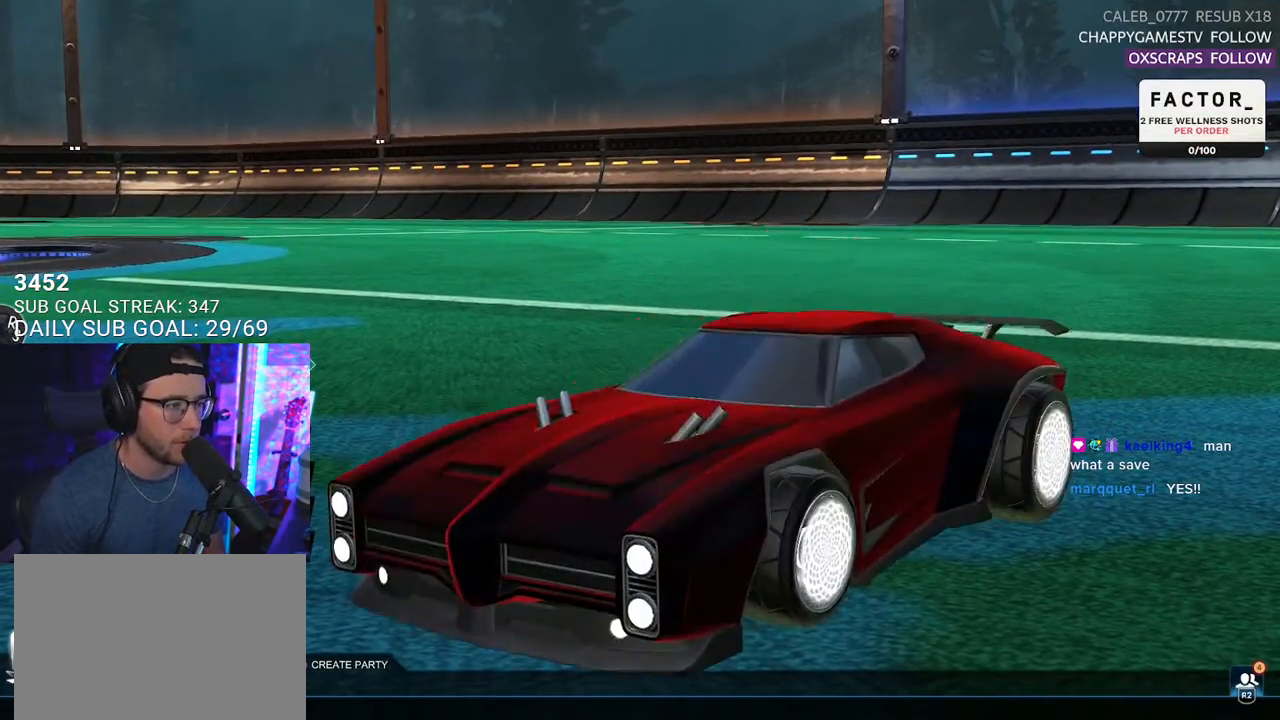
{"buttons": [], "left_stick": "center", "right_stick": "center", "events": []}
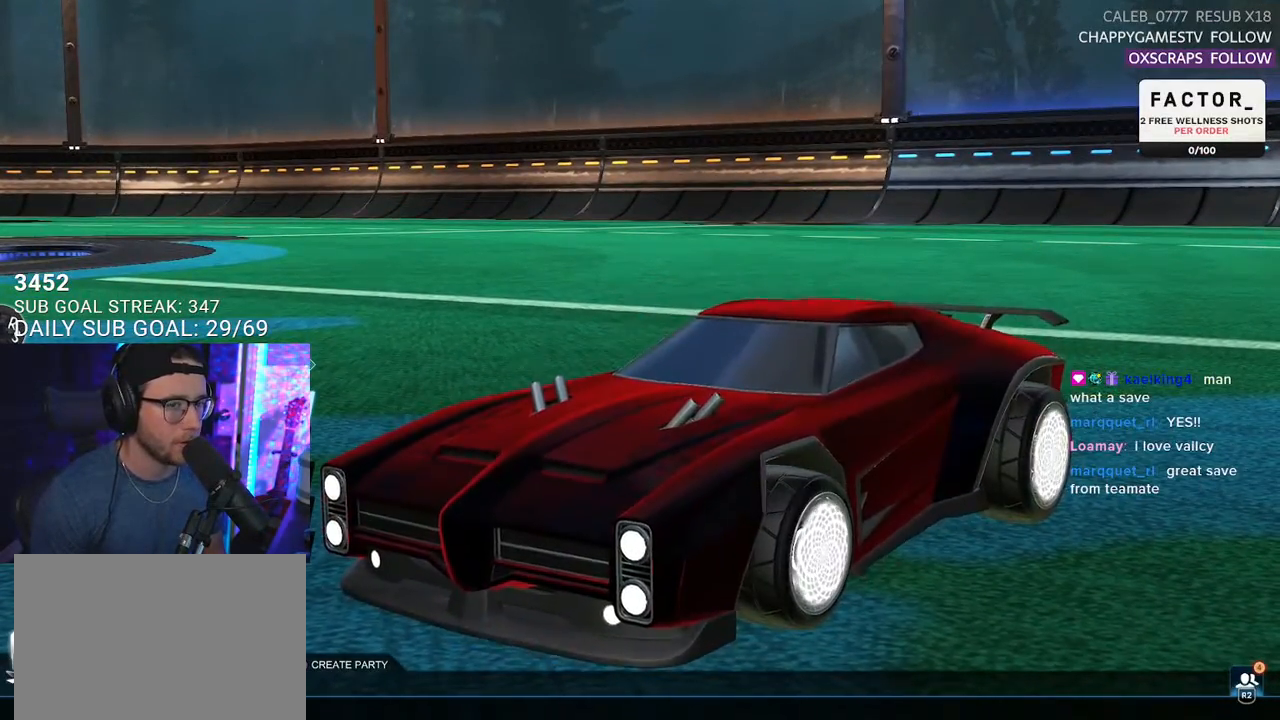
{"buttons": ["DPAD_UP"], "left_stick": "center", "right_stick": "center", "events": [[217, "CIRCLE", "down"], [250, "CIRCLE", "up"], [467, "DPAD_UP", "down"]]}
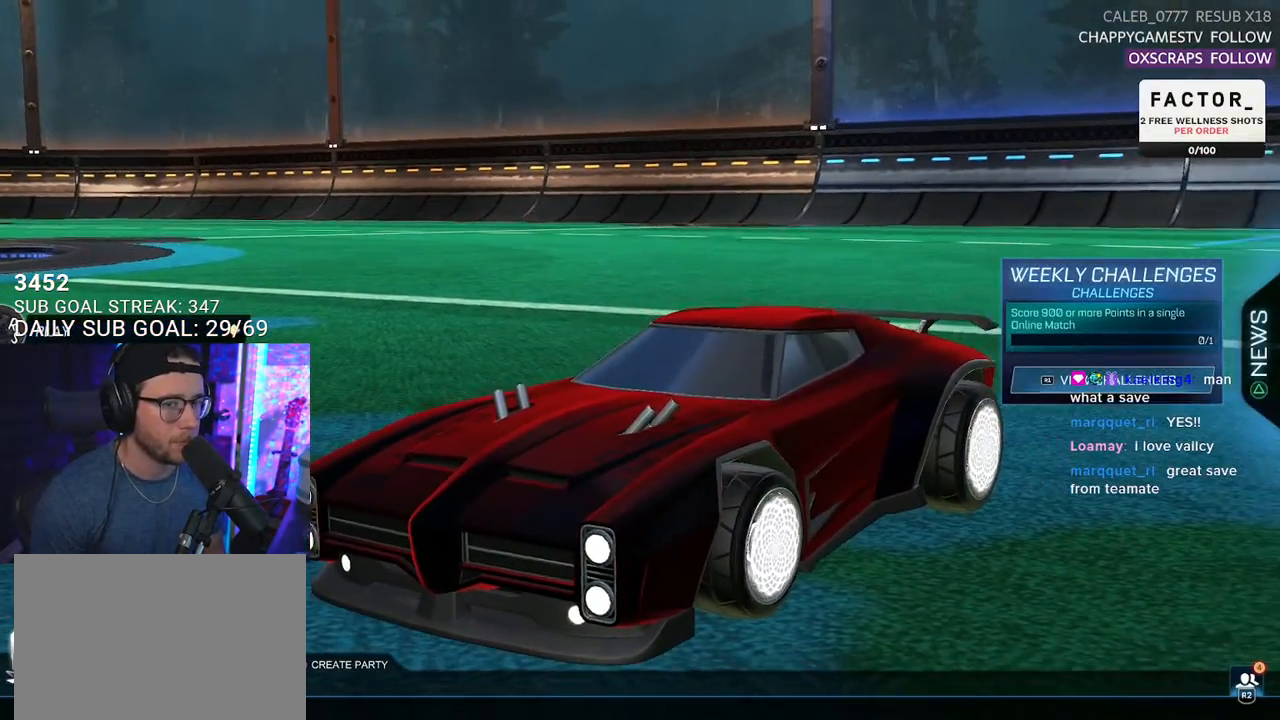
{"buttons": [], "left_stick": "center", "right_stick": "center", "events": [[50, "DPAD_UP", "up"], [167, "DPAD_UP", "down"], [267, "DPAD_UP", "up"], [317, "DPAD_UP", "down"], [383, "DPAD_UP", "up"]]}